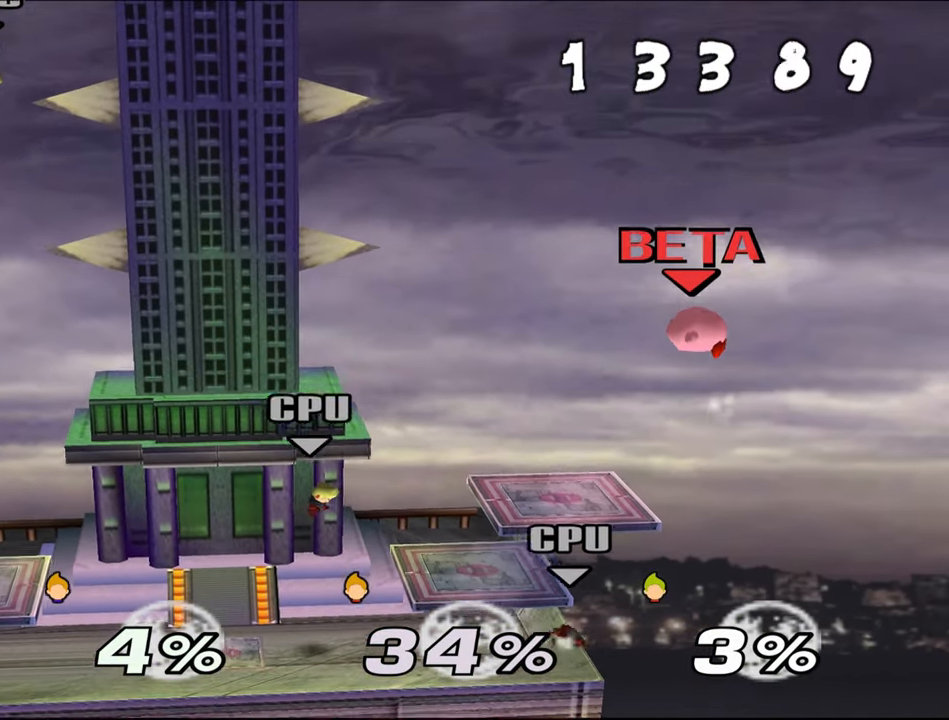
Gameplay with a controller (Nintendo layout); each line is a JSON object with the inputs held at the frame after it. "events" lists button and stick changes between this image and that frame as [ms after this image, input, new state], when the widget could be followed in between. Not read: L1 L3 R3 START X Y.
{"buttons": ["Z", "C_UP"], "left_stick": "left", "events": [[17, "C_UP", "up"], [301, "C_UP", "down"]]}
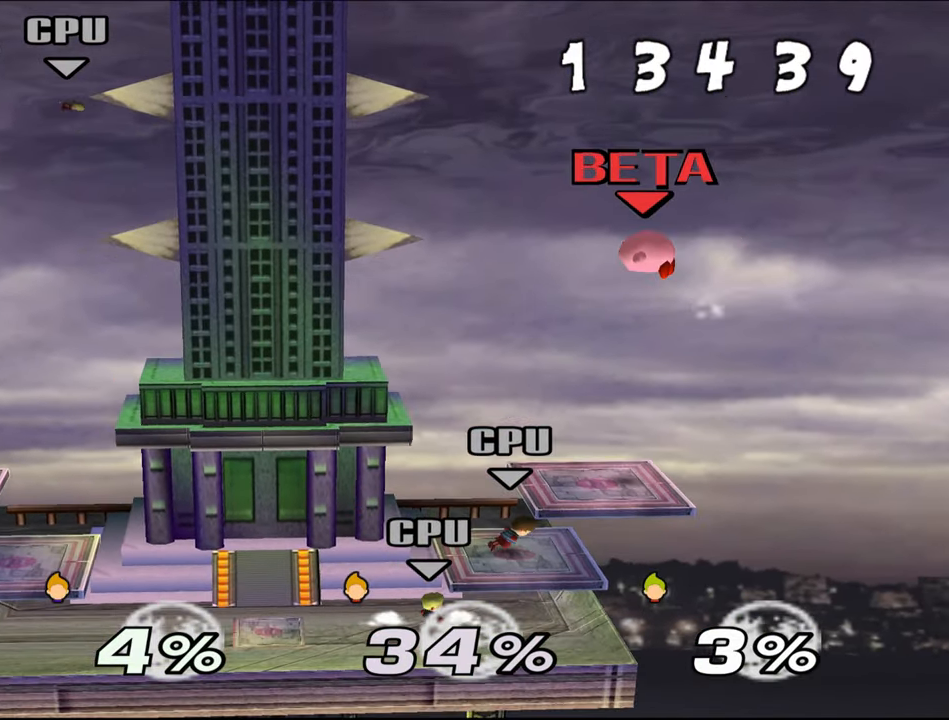
{"buttons": ["Z", "C_UP"], "left_stick": "left", "events": [[17, "C_UP", "up"], [350, "C_UP", "down"]]}
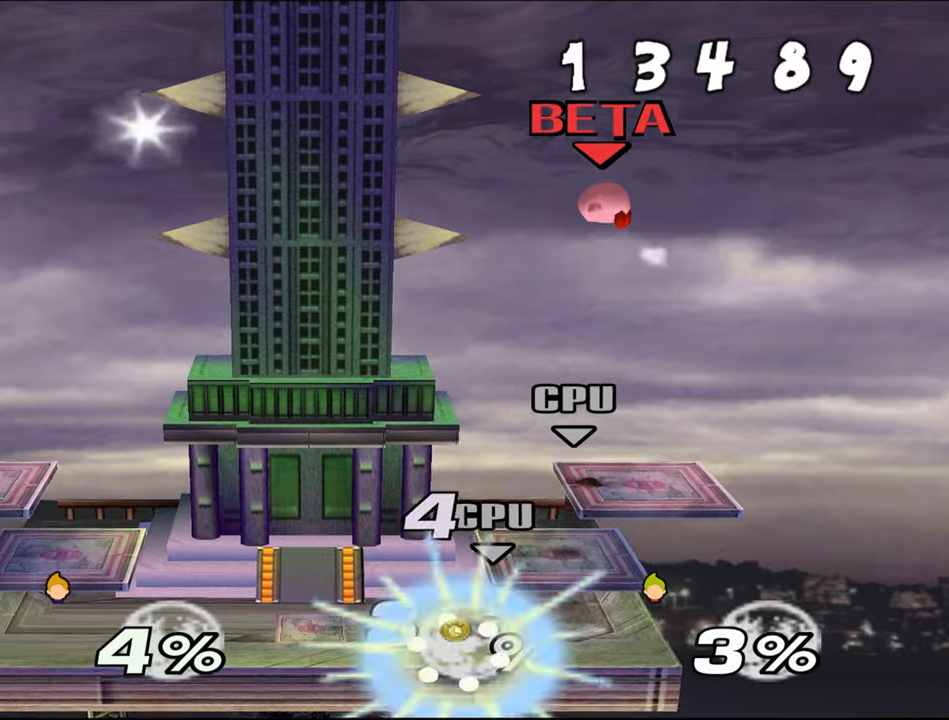
{"buttons": ["Z", "C_UP"], "left_stick": "center", "events": [[17, "C_UP", "up"], [17, "left_stick", "center"], [401, "C_UP", "down"]]}
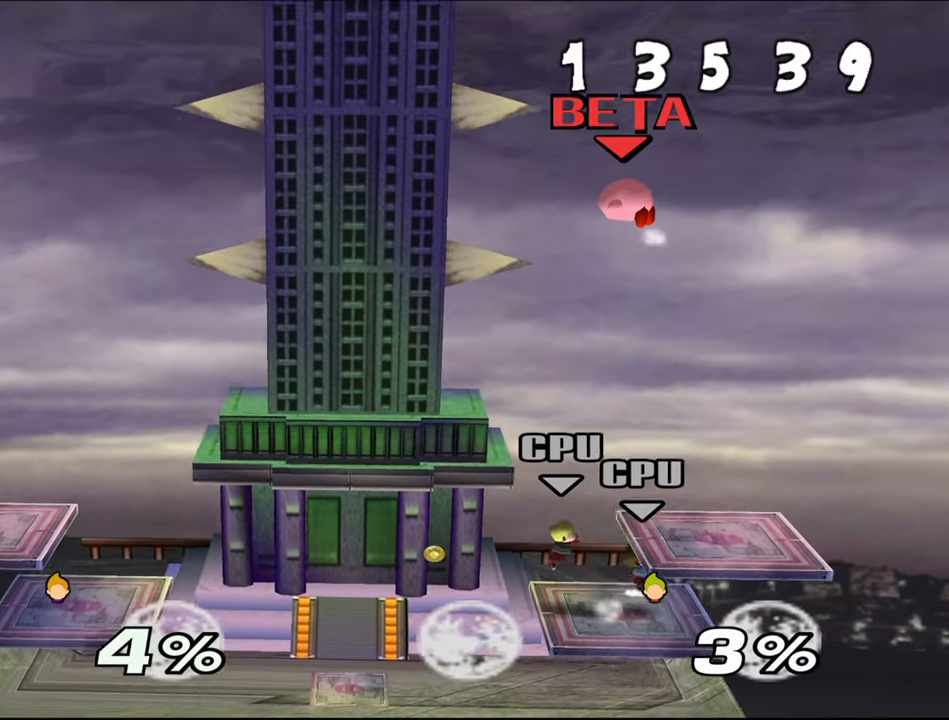
{"buttons": ["Z"], "left_stick": "center"}
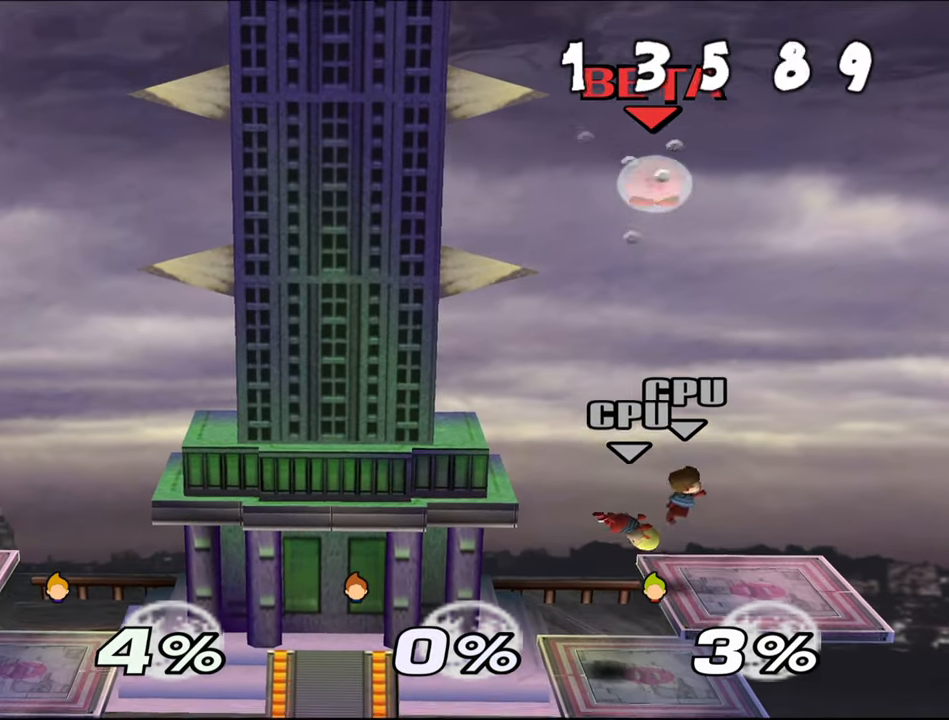
{"buttons": ["Z"], "left_stick": "right", "events": [[117, "left_stick", "right"]]}
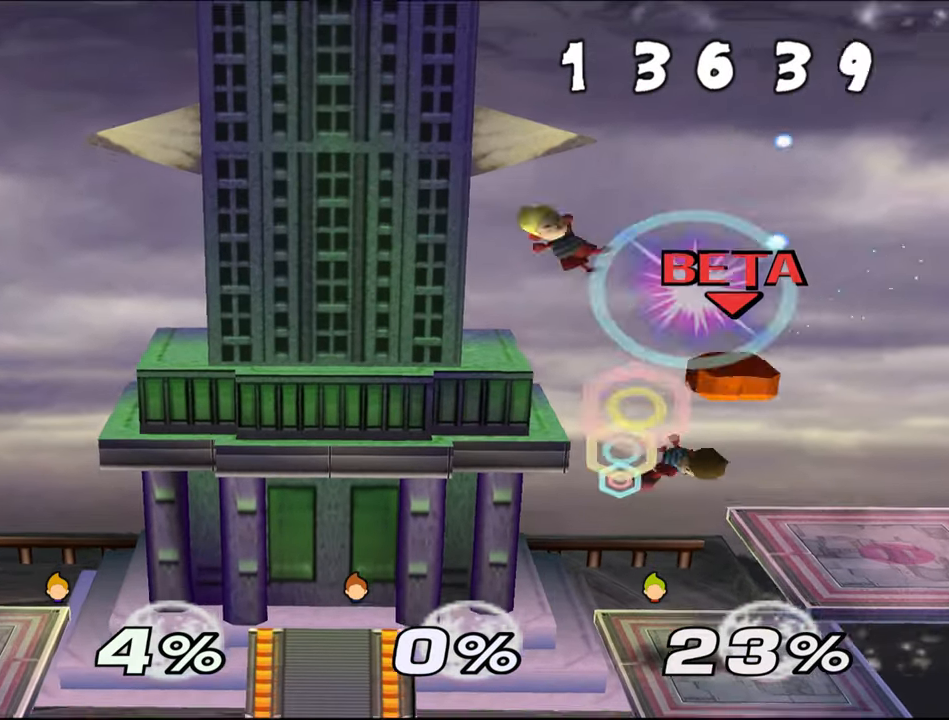
{"buttons": ["Z"], "left_stick": "left", "events": [[183, "left_stick", "center"], [467, "left_stick", "left"]]}
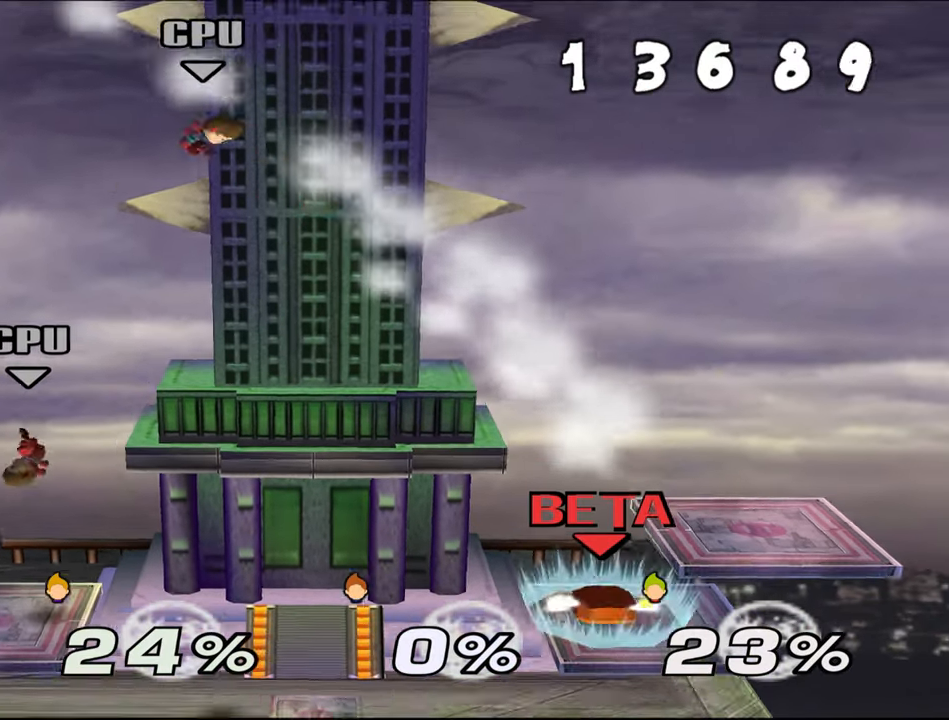
{"buttons": ["Z"], "left_stick": "center", "events": [[117, "left_stick", "center"]]}
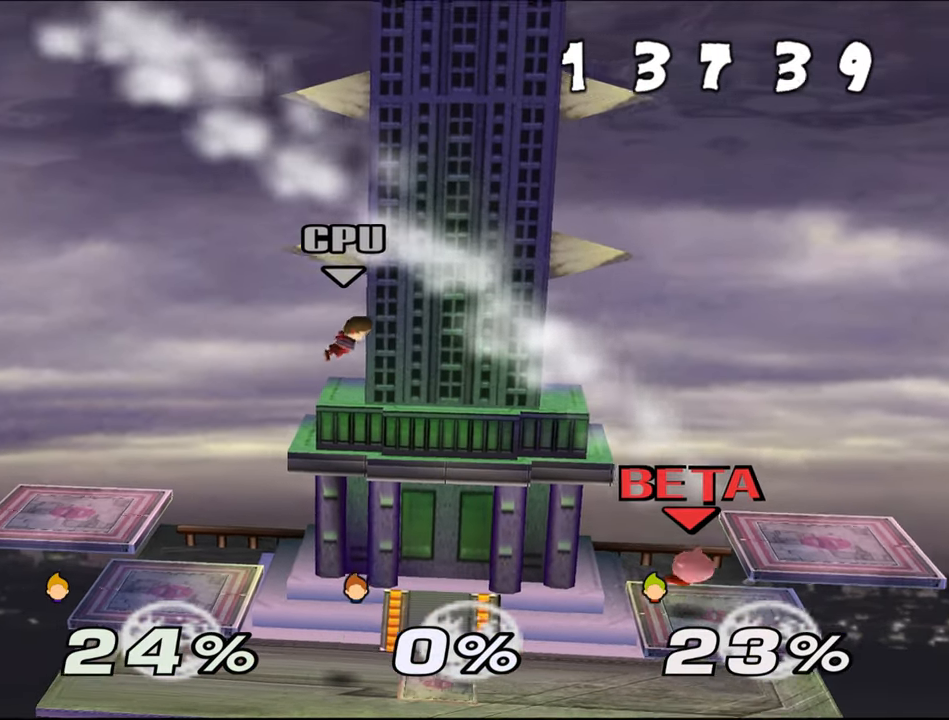
{"buttons": ["Z"], "left_stick": "left"}
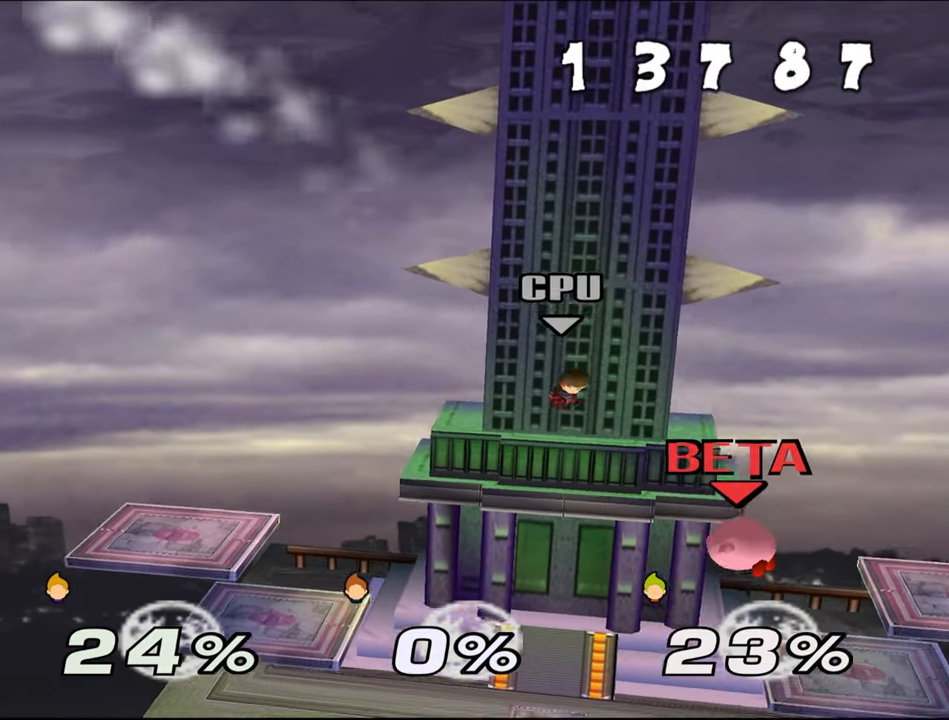
{"buttons": ["Z"], "left_stick": "left", "events": []}
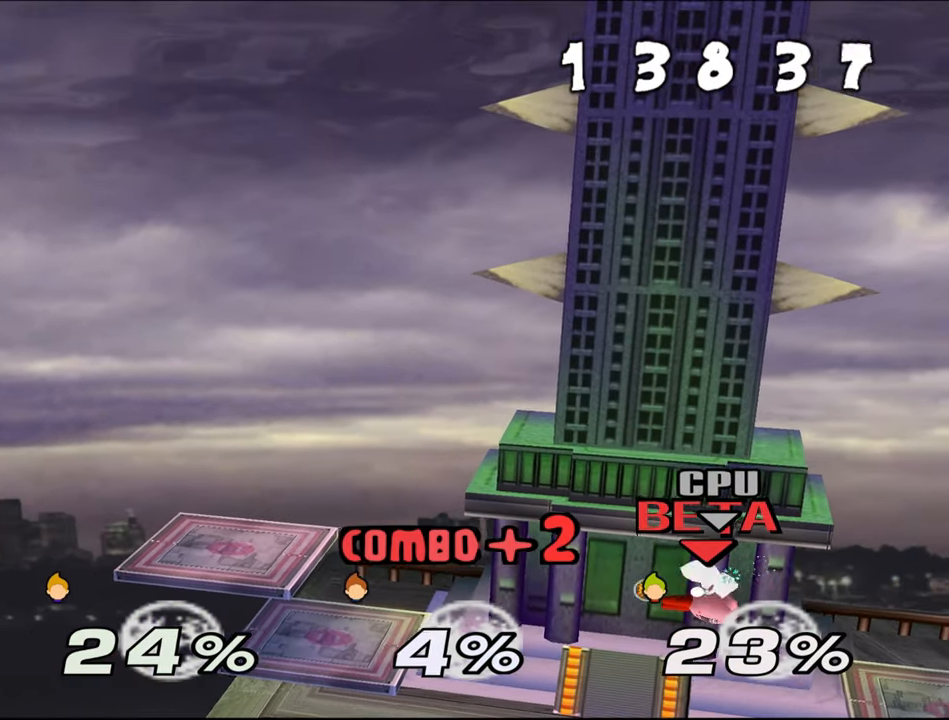
{"buttons": ["Z"], "left_stick": "left", "events": []}
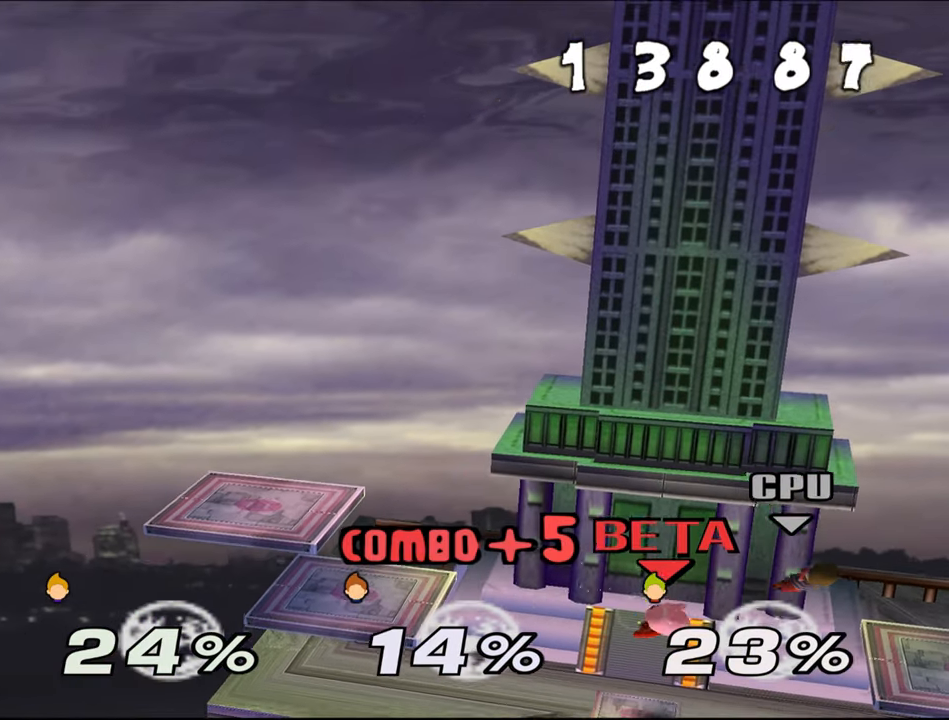
{"buttons": ["Z"], "left_stick": "right", "events": [[150, "left_stick", "center"], [300, "left_stick", "right"]]}
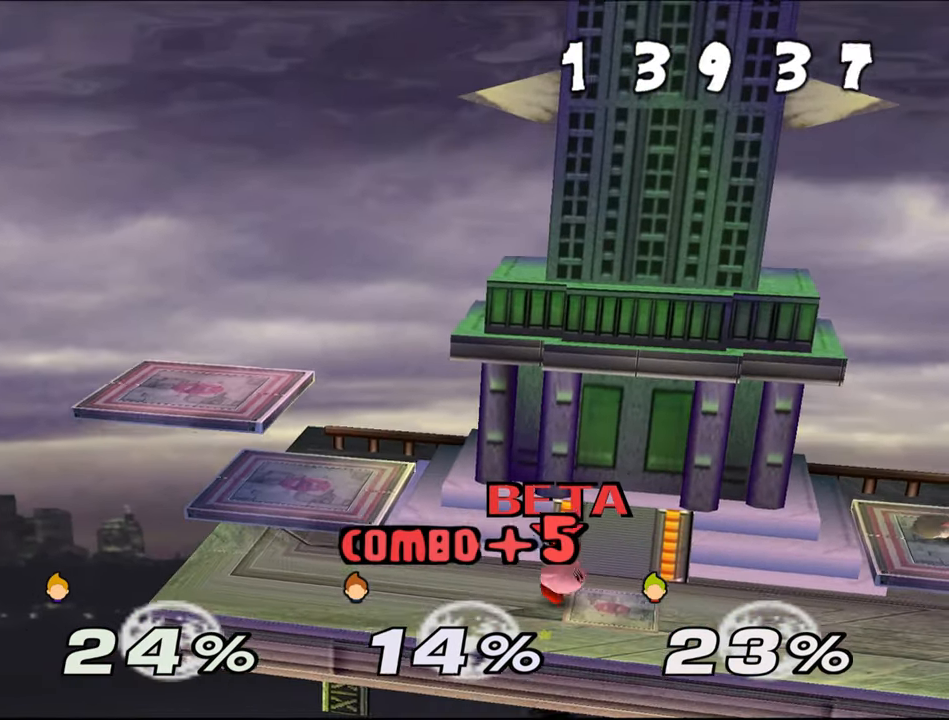
{"buttons": ["Z"], "left_stick": "right", "events": [[34, "left_stick", "center"], [134, "left_stick", "right"]]}
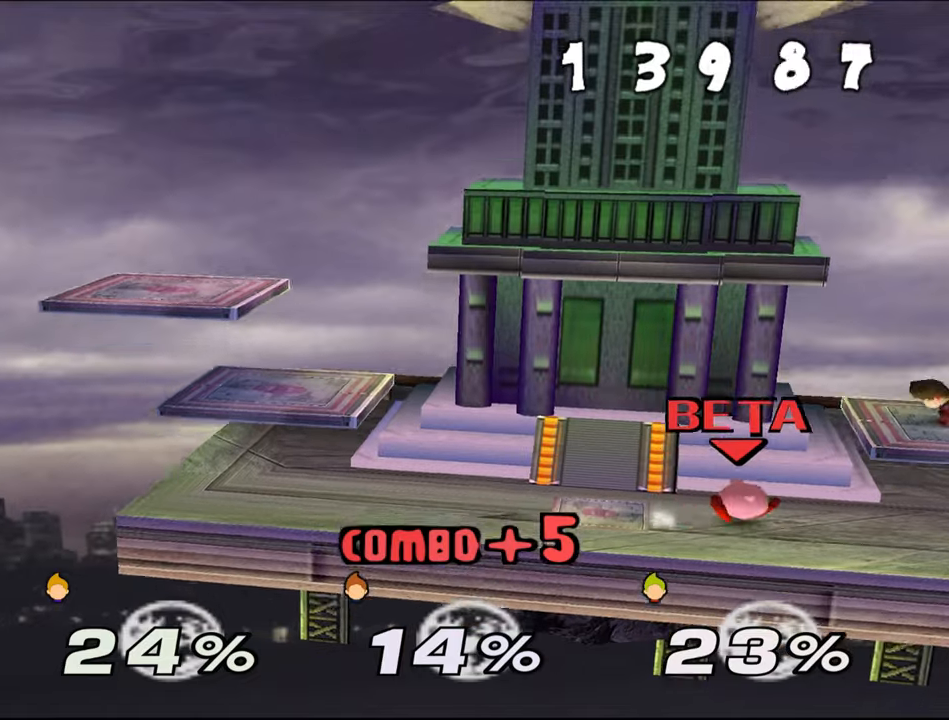
{"buttons": ["Z"], "left_stick": "right", "events": [[16, "C_UP", "down"], [100, "left_stick", "up"], [200, "left_stick", "up-right"], [333, "C_UP", "up"], [350, "left_stick", "right"]]}
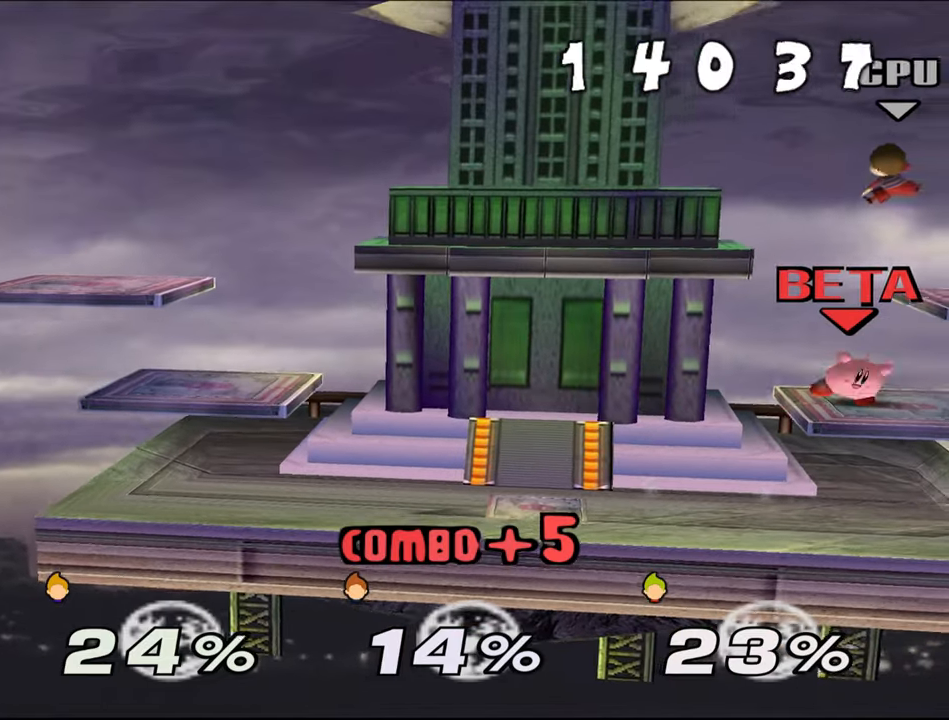
{"buttons": ["Z"], "left_stick": "center", "events": [[50, "left_stick", "center"], [100, "left_stick", "left"], [501, "left_stick", "center"]]}